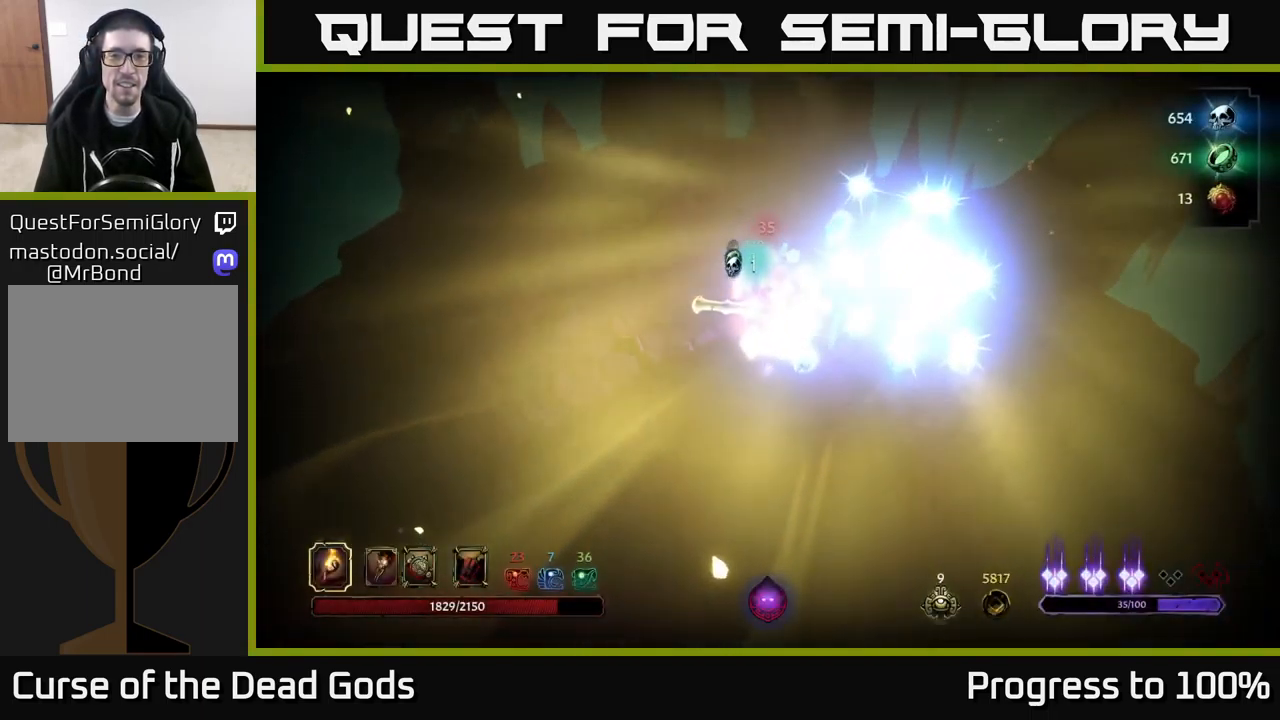
Gameplay with a controller (Xbox layout); each line is a JSON object with the inputs held at the frame after it. "events" lists button and stick changes between this image and that frame as [ms after this image, input, new state], when the widget could be followed in between.
{"buttons": [], "left_stick": "up", "right_stick": "center", "events": [[333, "left_stick", "up"]]}
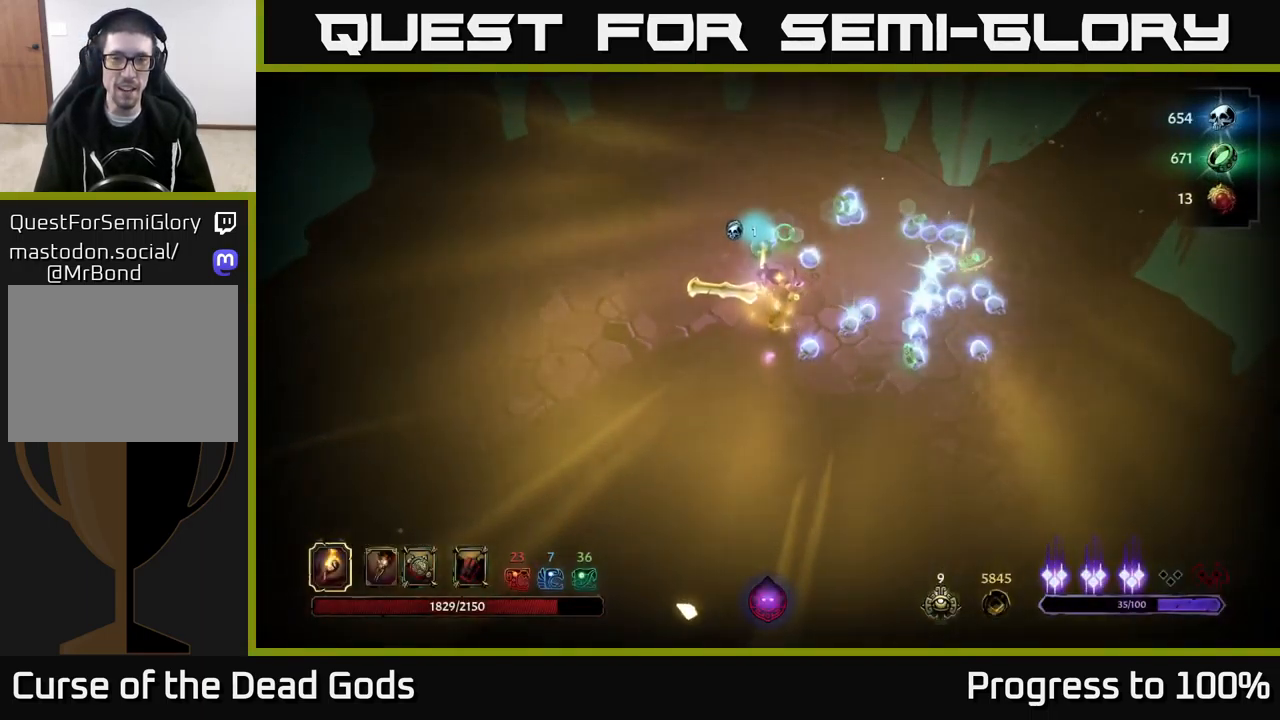
{"buttons": [], "left_stick": "center", "right_stick": "center", "events": [[217, "left_stick", "up-right"], [367, "left_stick", "center"]]}
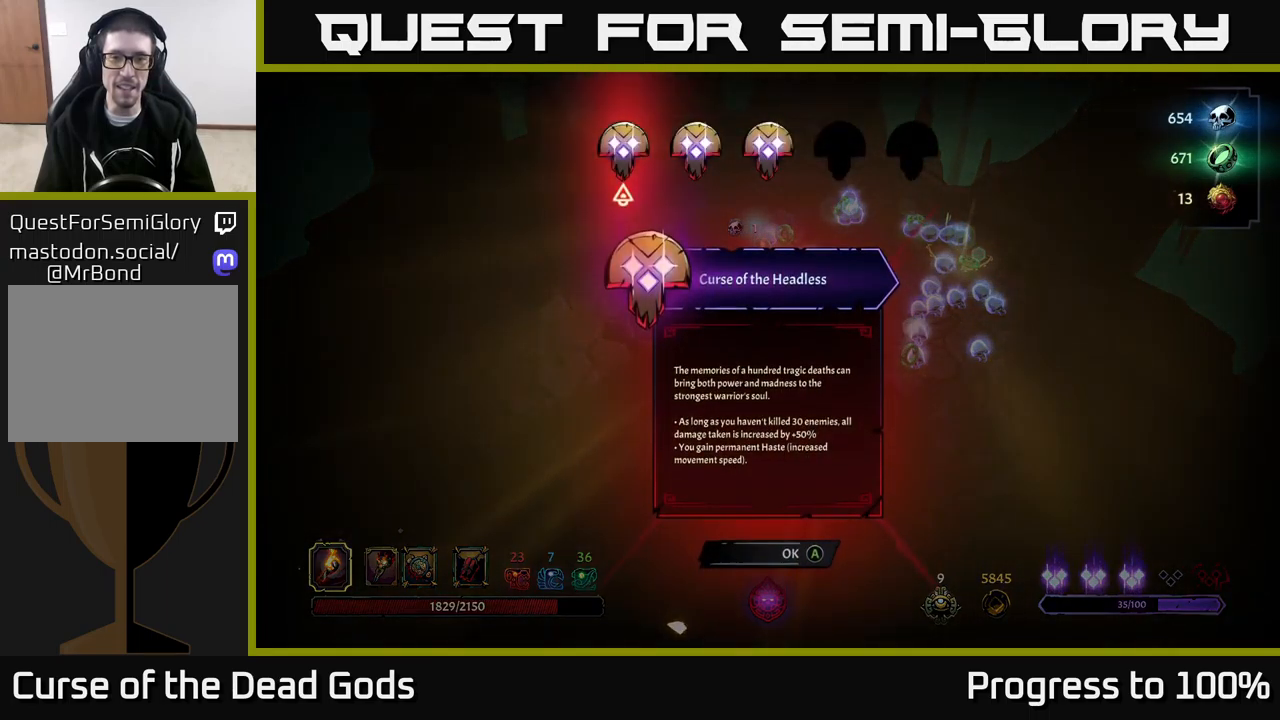
{"buttons": [], "left_stick": "center", "right_stick": "center", "events": []}
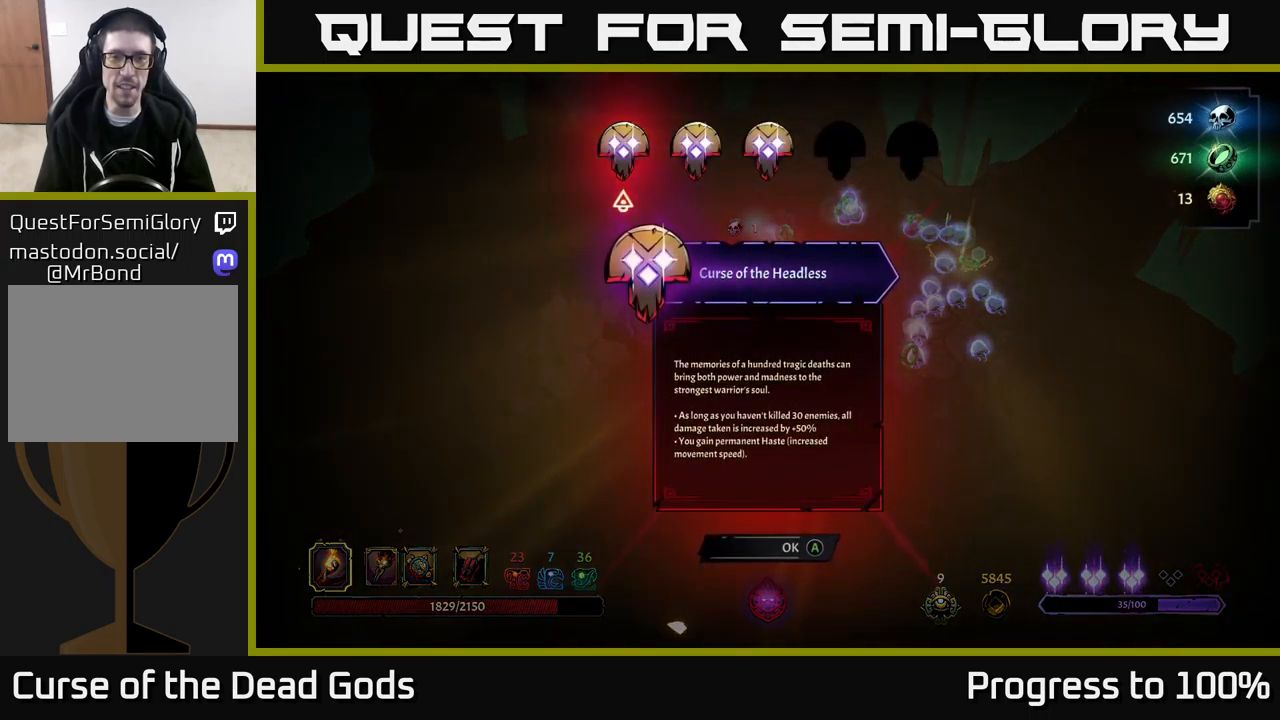
{"buttons": [], "left_stick": "right", "right_stick": "center", "events": [[200, "left_stick", "right"], [350, "left_stick", "center"], [400, "left_stick", "right"]]}
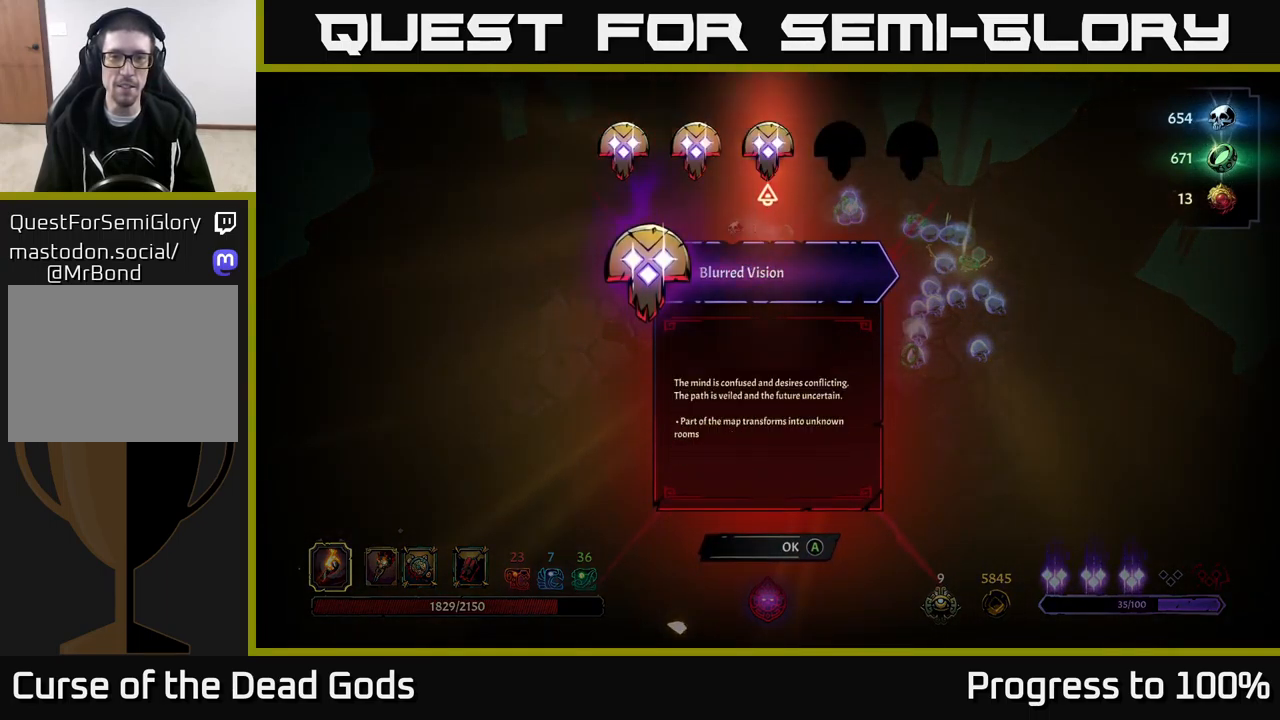
{"buttons": [], "left_stick": "center", "right_stick": "center", "events": [[100, "left_stick", "center"]]}
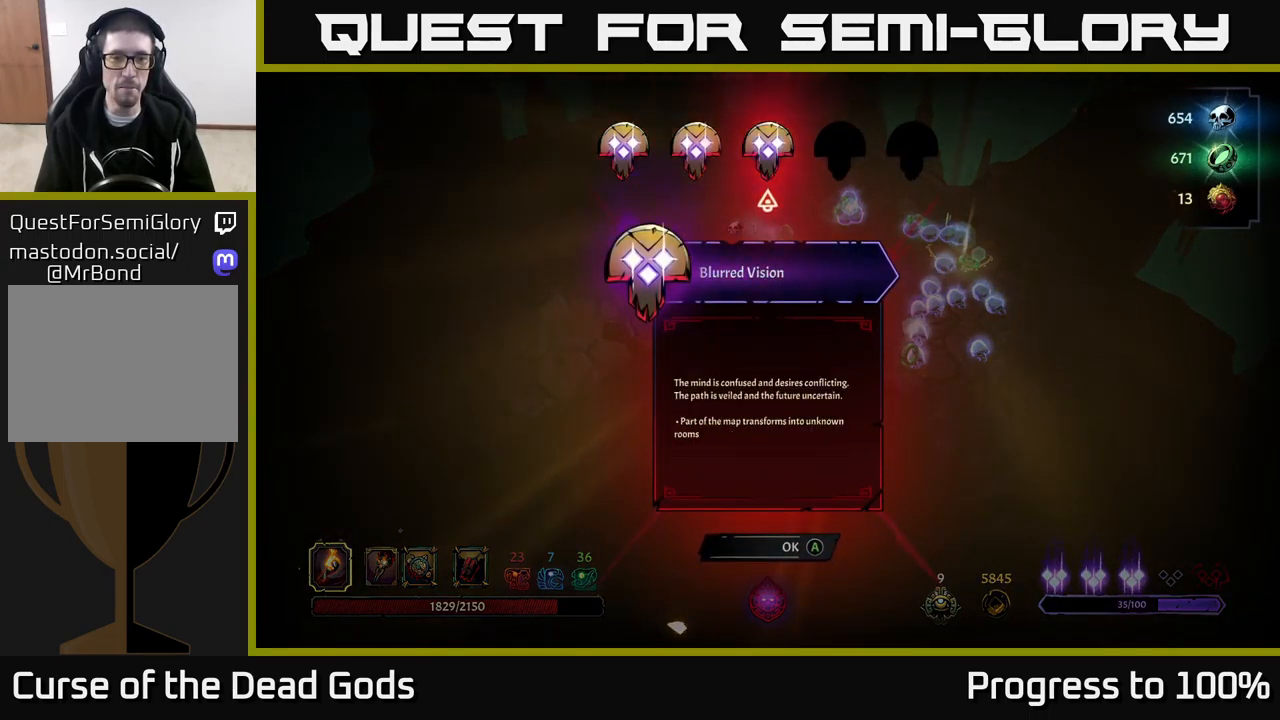
{"buttons": [], "left_stick": "center", "right_stick": "center", "events": []}
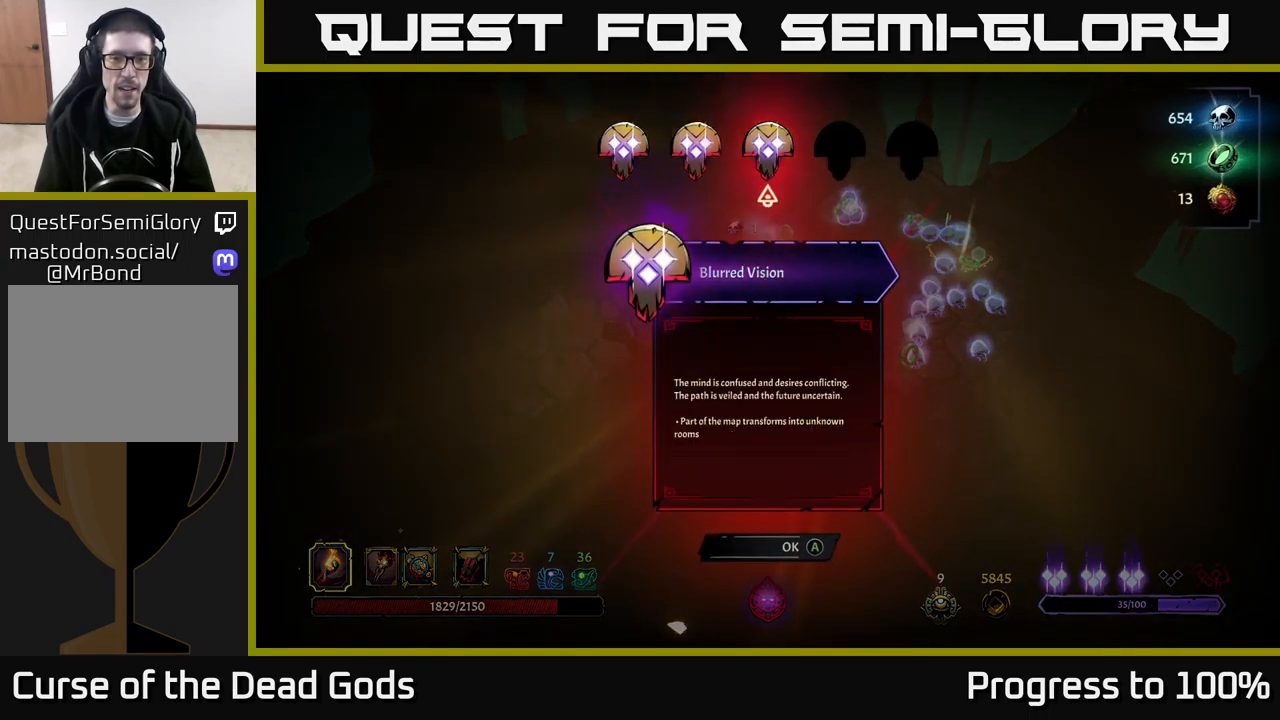
{"buttons": [], "left_stick": "center", "right_stick": "center", "events": []}
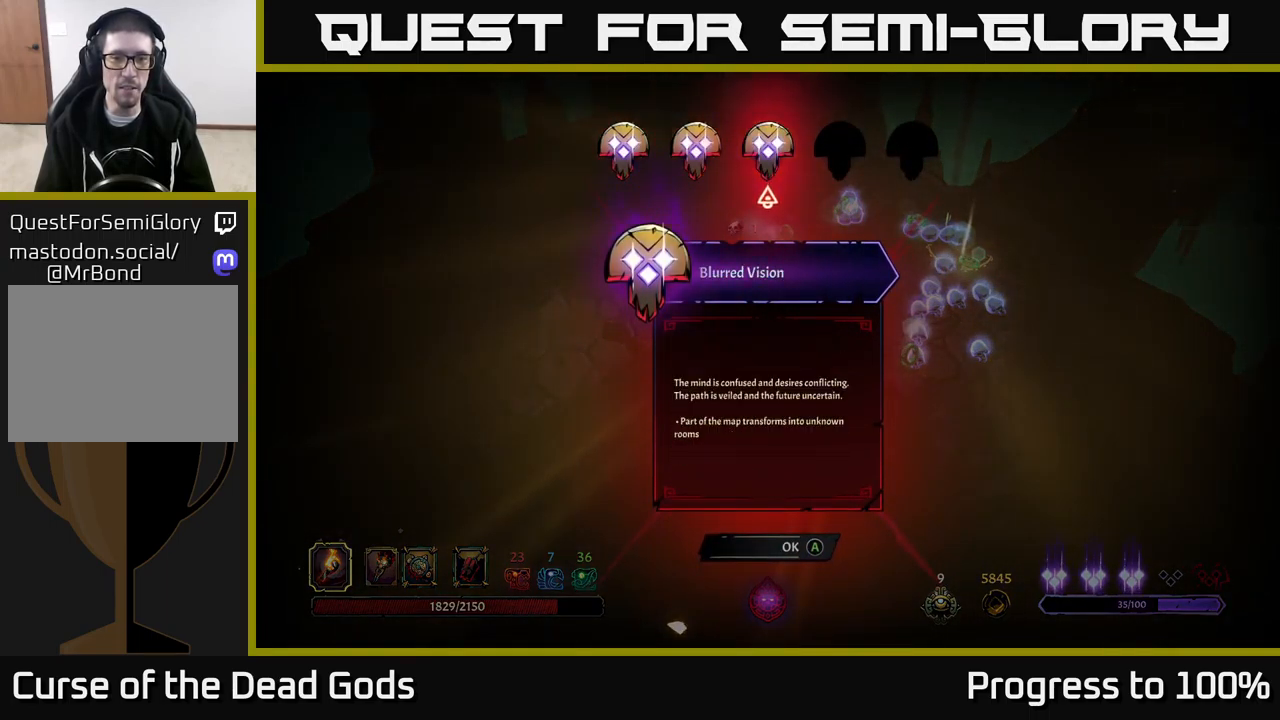
{"buttons": [], "left_stick": "center", "right_stick": "center", "events": [[67, "left_stick", "left"], [217, "left_stick", "center"], [284, "left_stick", "right"], [450, "left_stick", "center"]]}
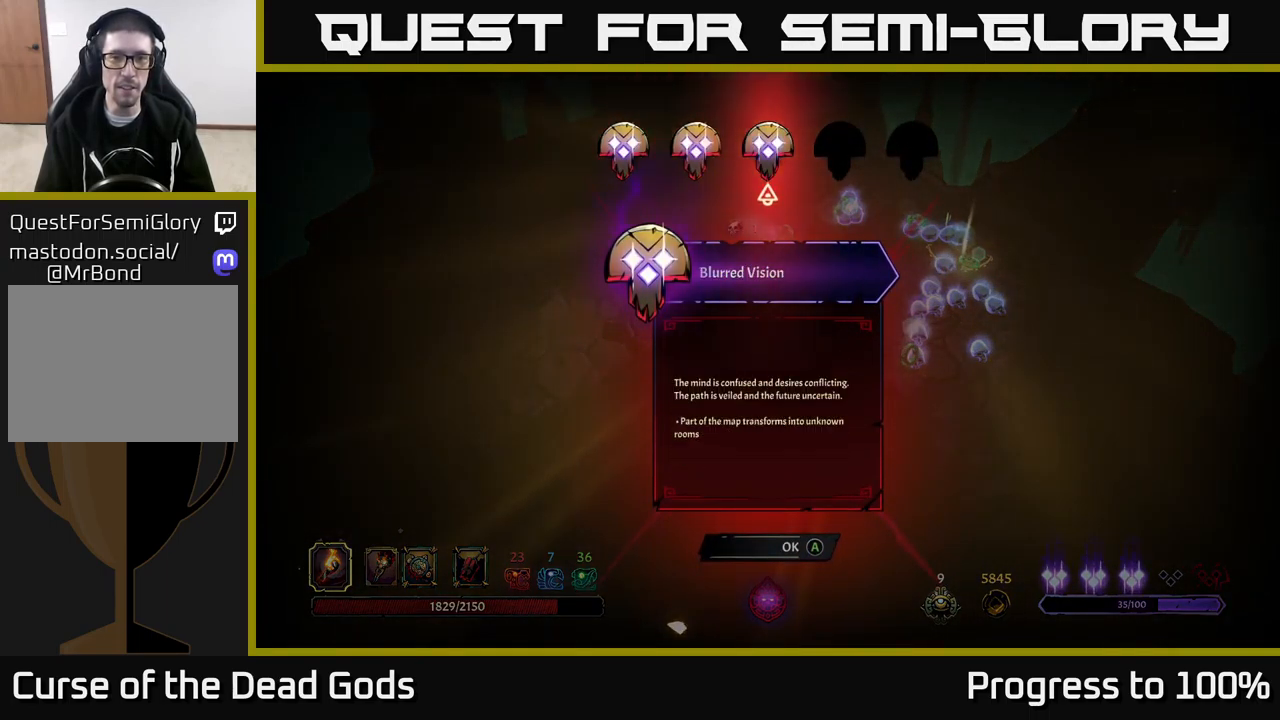
{"buttons": [], "left_stick": "center", "right_stick": "center", "events": [[100, "A", "down"], [167, "A", "up"]]}
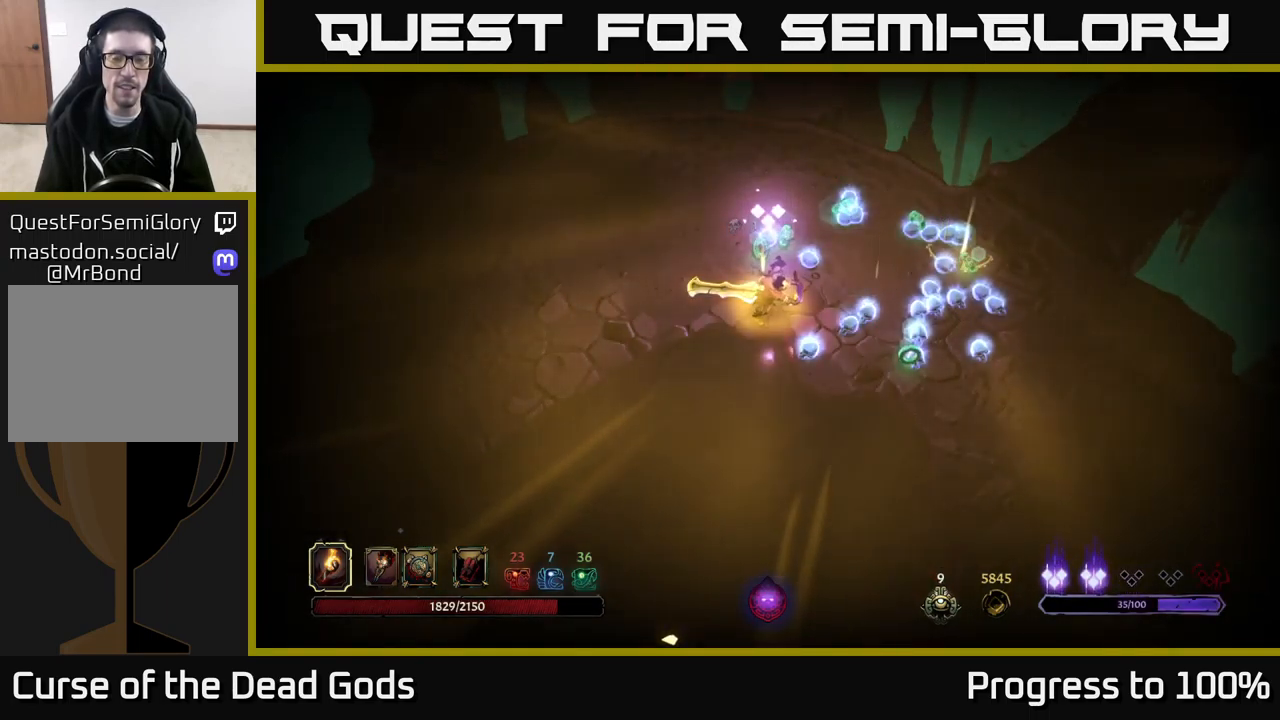
{"buttons": [], "left_stick": "up", "right_stick": "center", "events": [[500, "left_stick", "up"]]}
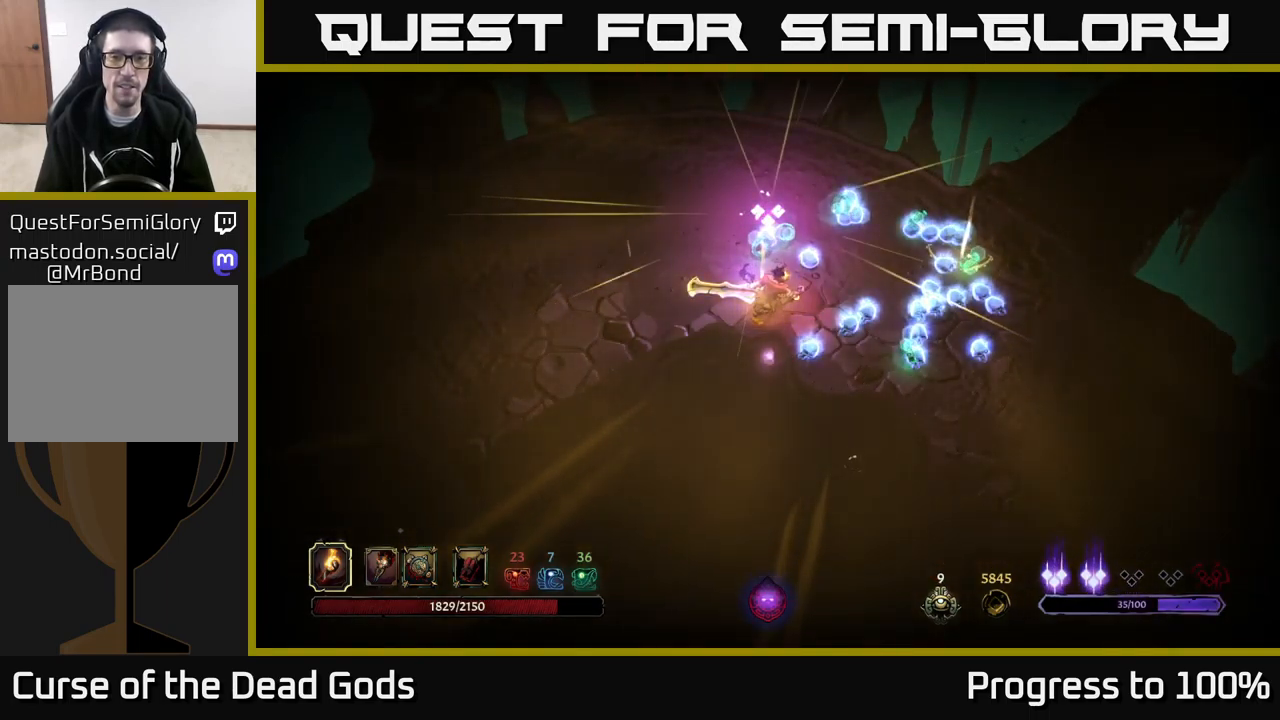
{"buttons": [], "left_stick": "center", "right_stick": "center", "events": [[34, "left_stick", "up-left"], [167, "left_stick", "center"]]}
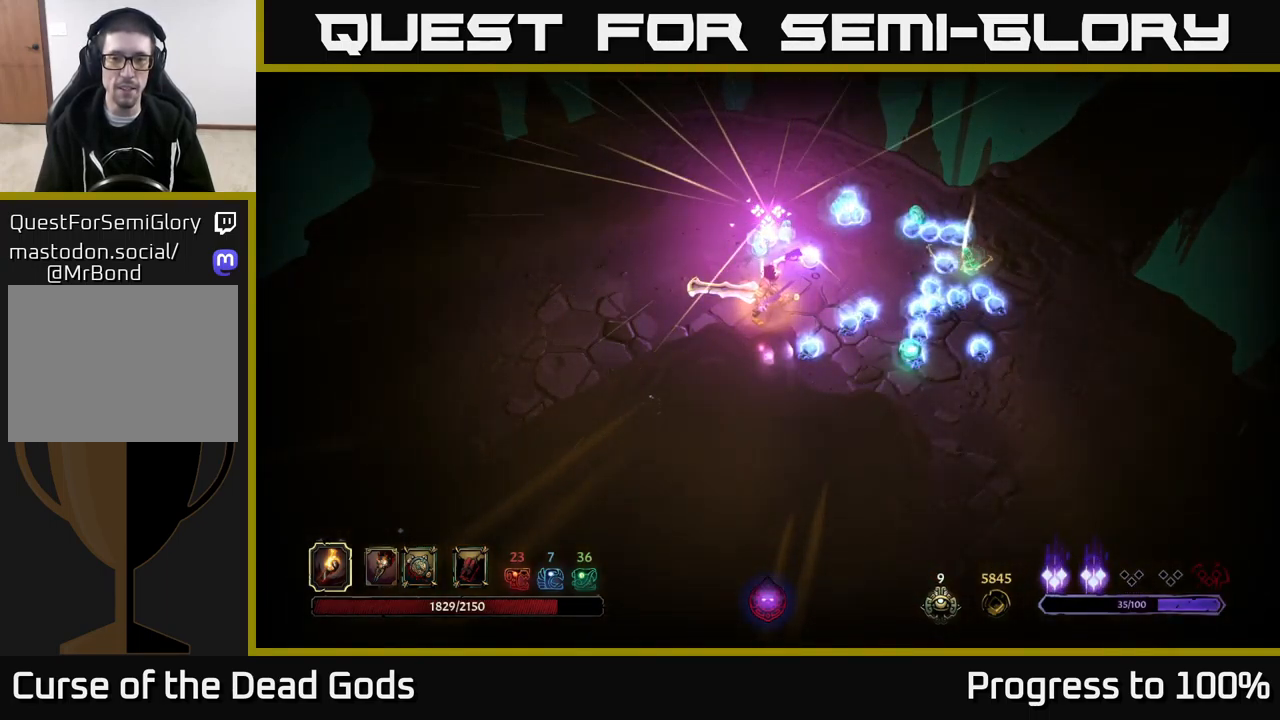
{"buttons": [], "left_stick": "up", "right_stick": "center", "events": [[484, "left_stick", "up"]]}
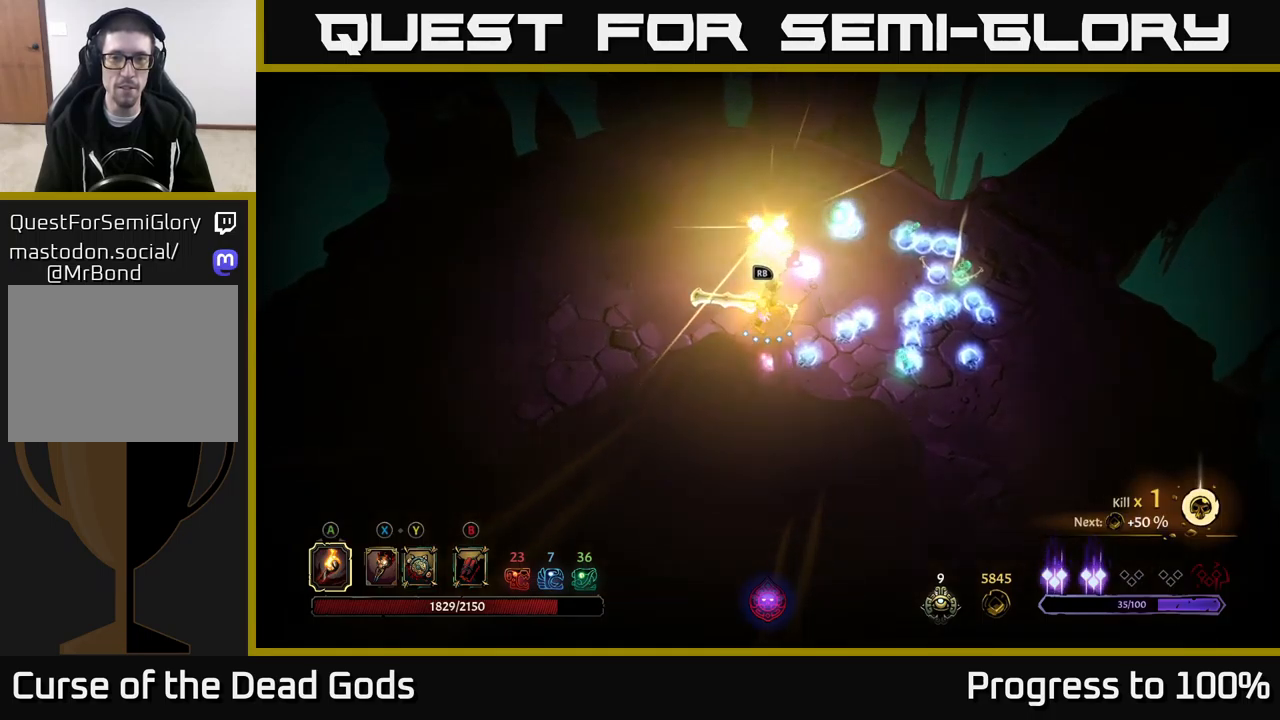
{"buttons": [], "left_stick": "center", "right_stick": "center", "events": [[150, "left_stick", "center"], [350, "SELECT", "down"], [467, "SELECT", "up"]]}
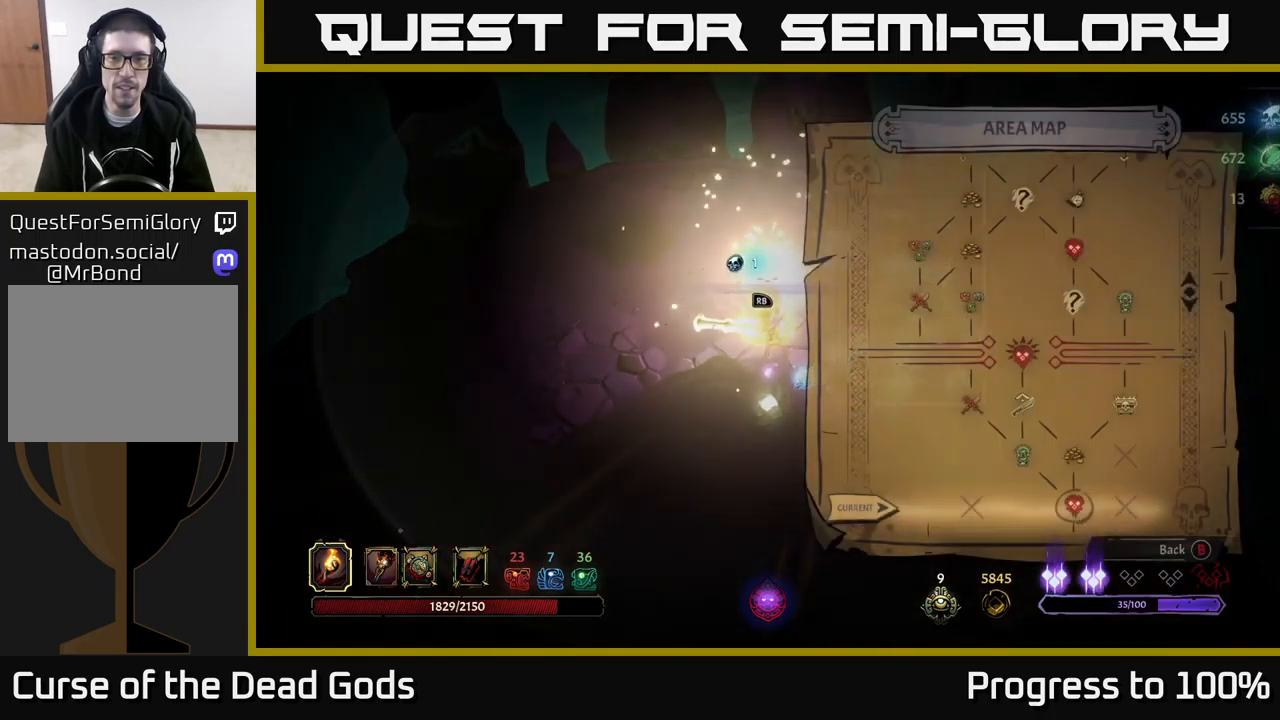
{"buttons": [], "left_stick": "center", "right_stick": "center", "events": []}
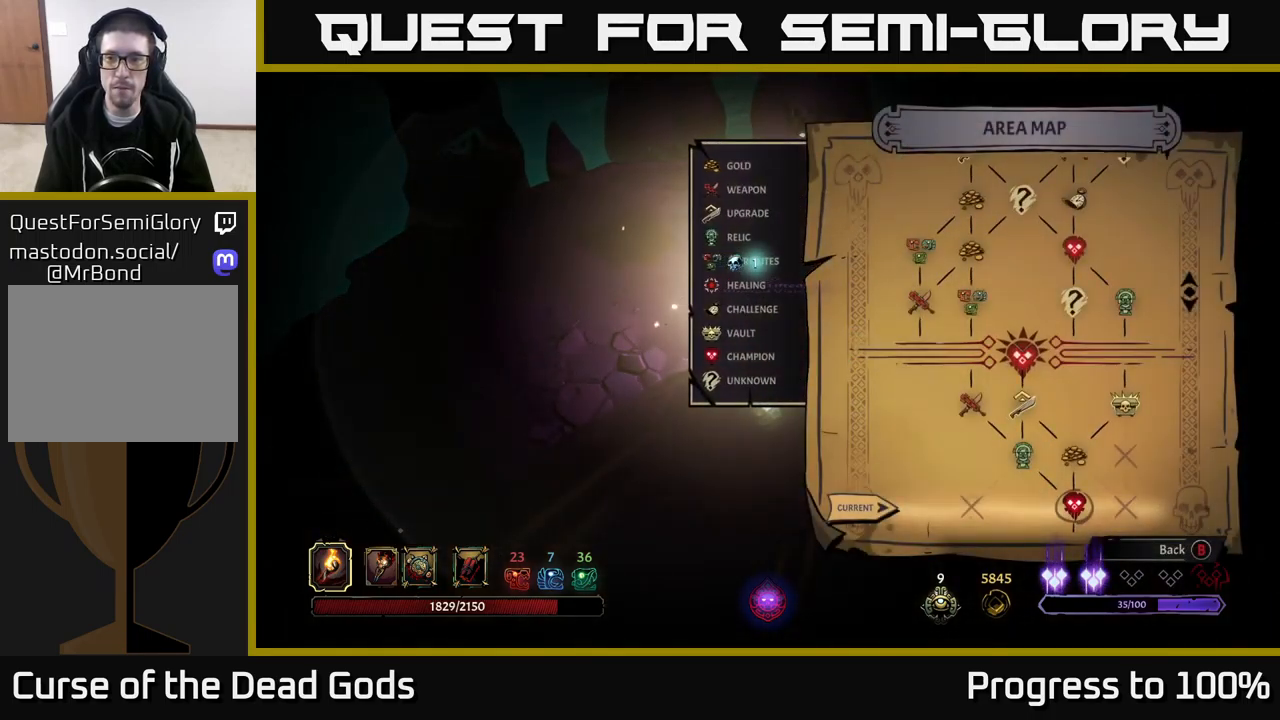
{"buttons": [], "left_stick": "center", "right_stick": "center", "events": []}
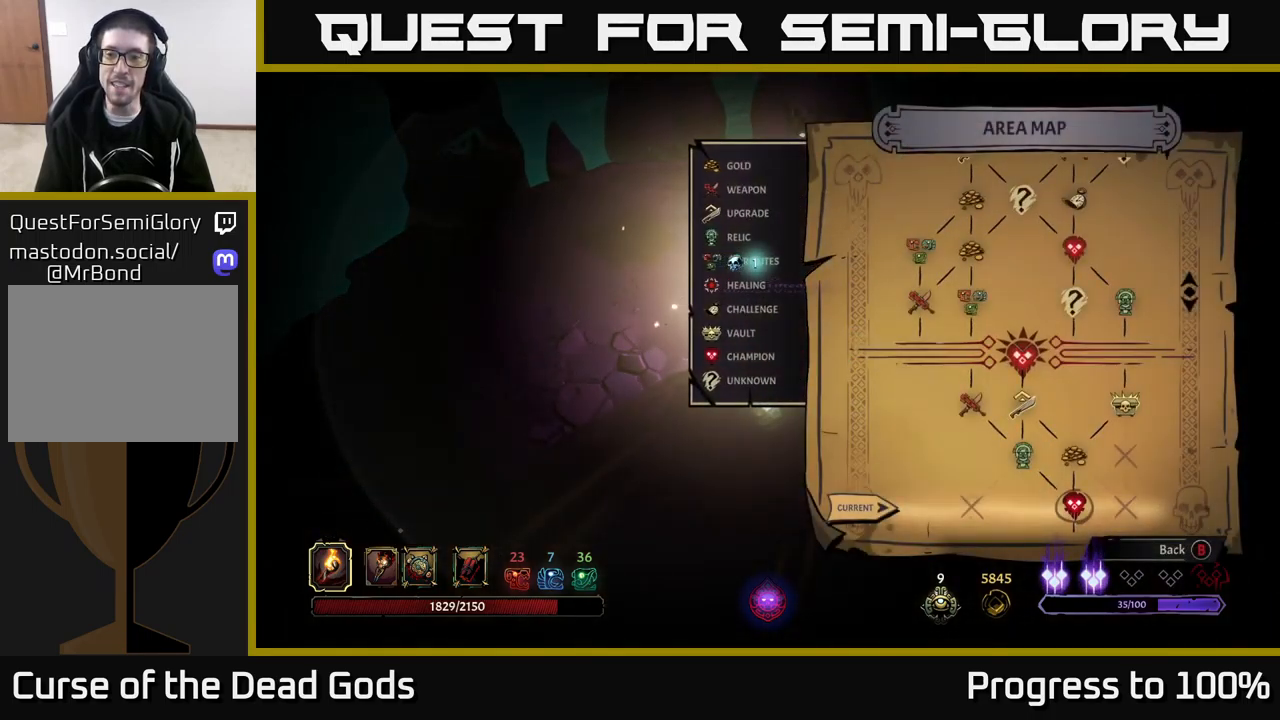
{"buttons": [], "left_stick": "left", "right_stick": "center", "events": [[167, "SELECT", "down"], [217, "SELECT", "up"], [450, "left_stick", "left"]]}
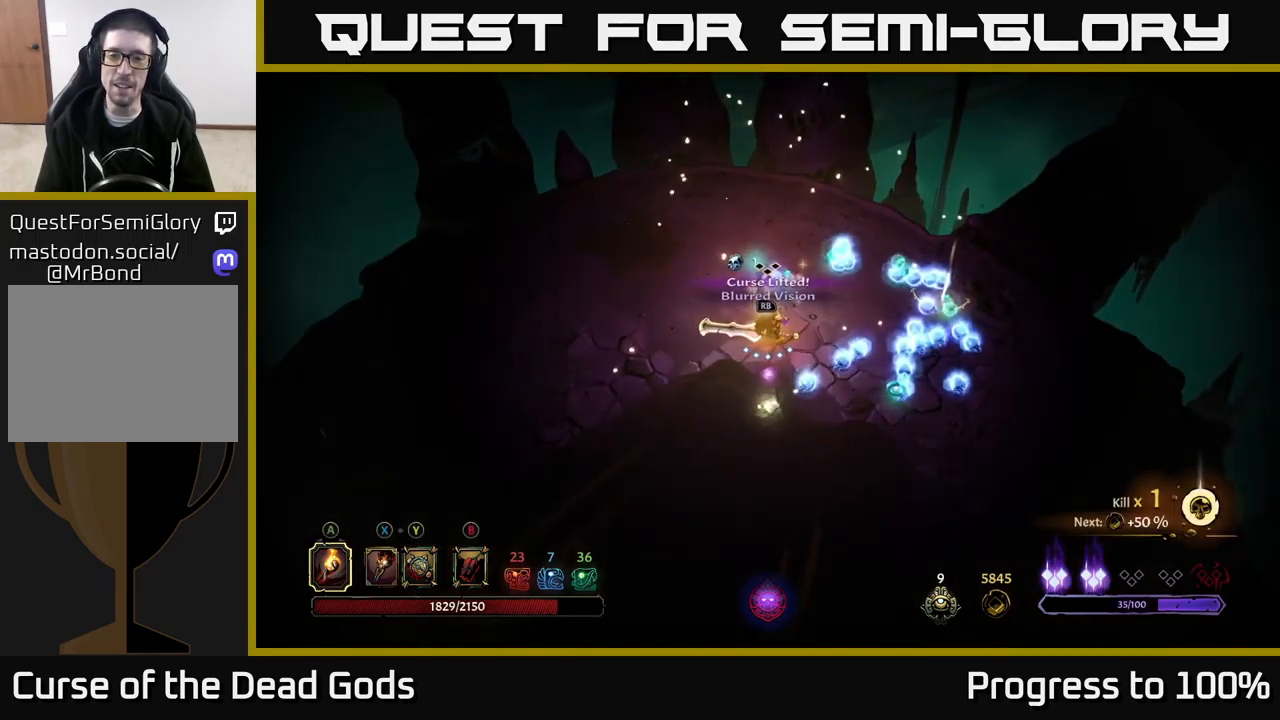
{"buttons": [], "left_stick": "up-right", "right_stick": "center", "events": [[150, "left_stick", "up"], [350, "left_stick", "up-right"]]}
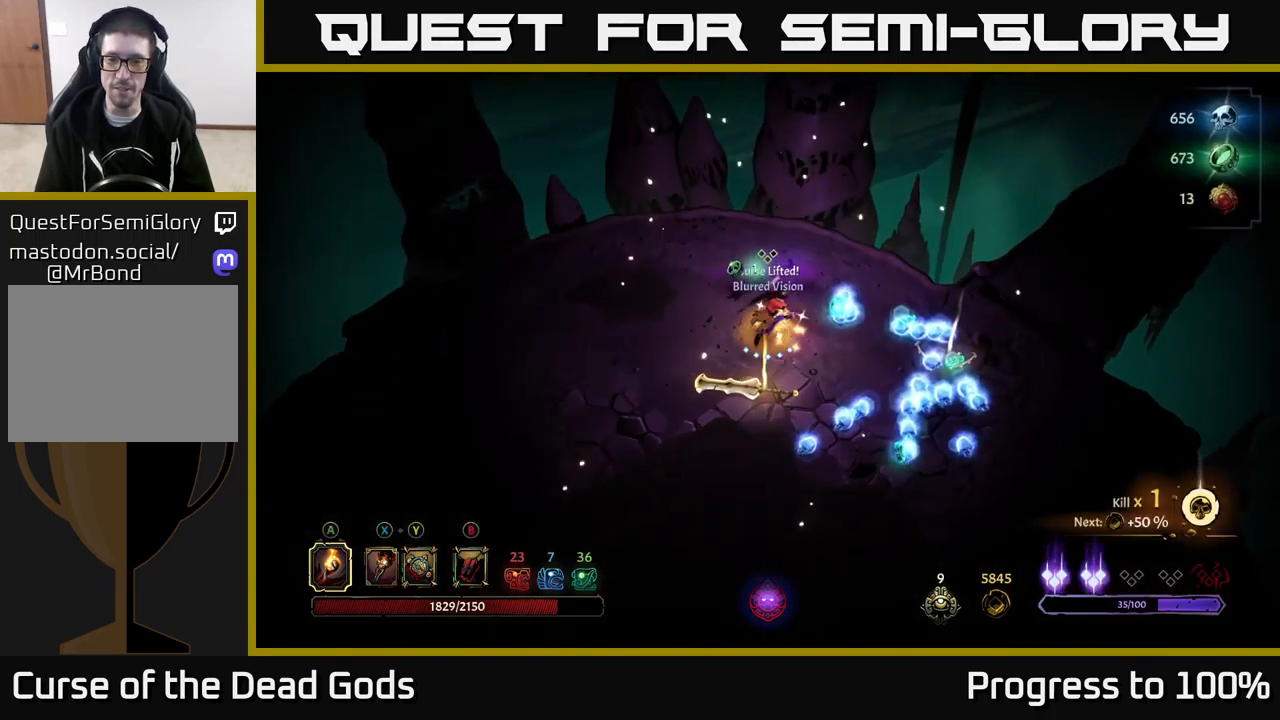
{"buttons": [], "left_stick": "right", "right_stick": "center", "events": [[183, "left_stick", "right"]]}
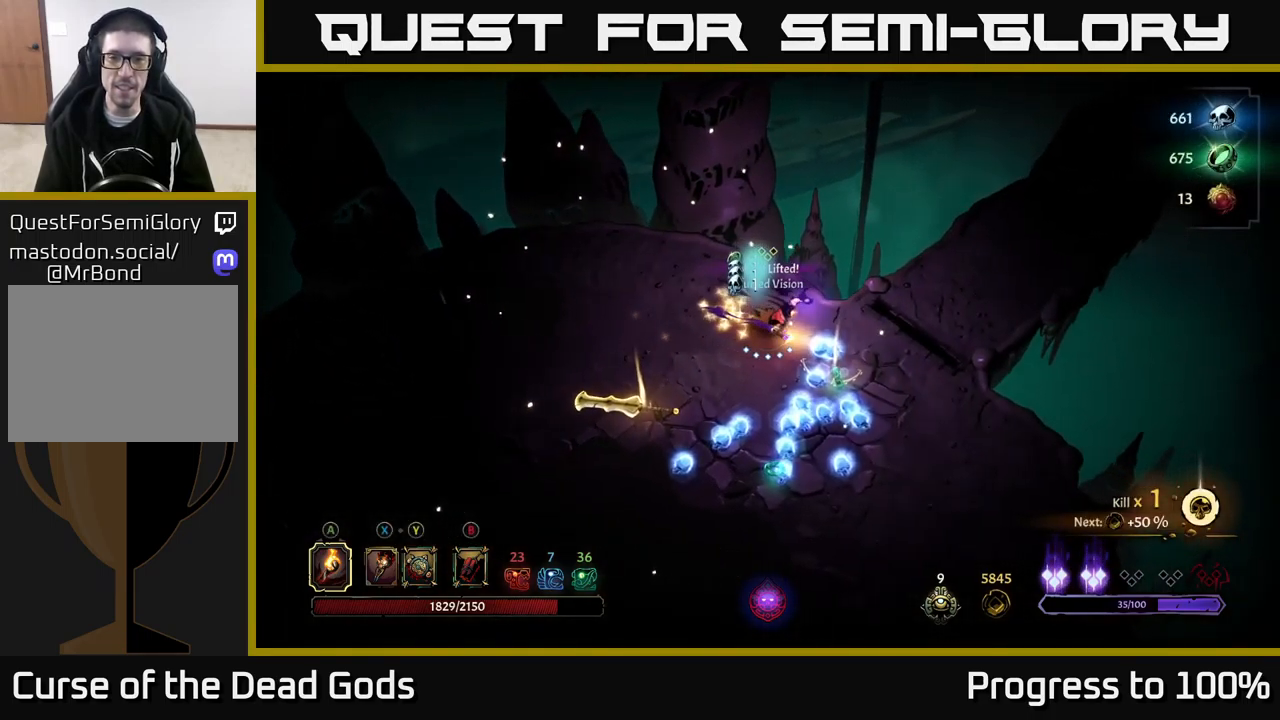
{"buttons": [], "left_stick": "down", "right_stick": "center", "events": [[183, "left_stick", "down-right"], [283, "left_stick", "down"]]}
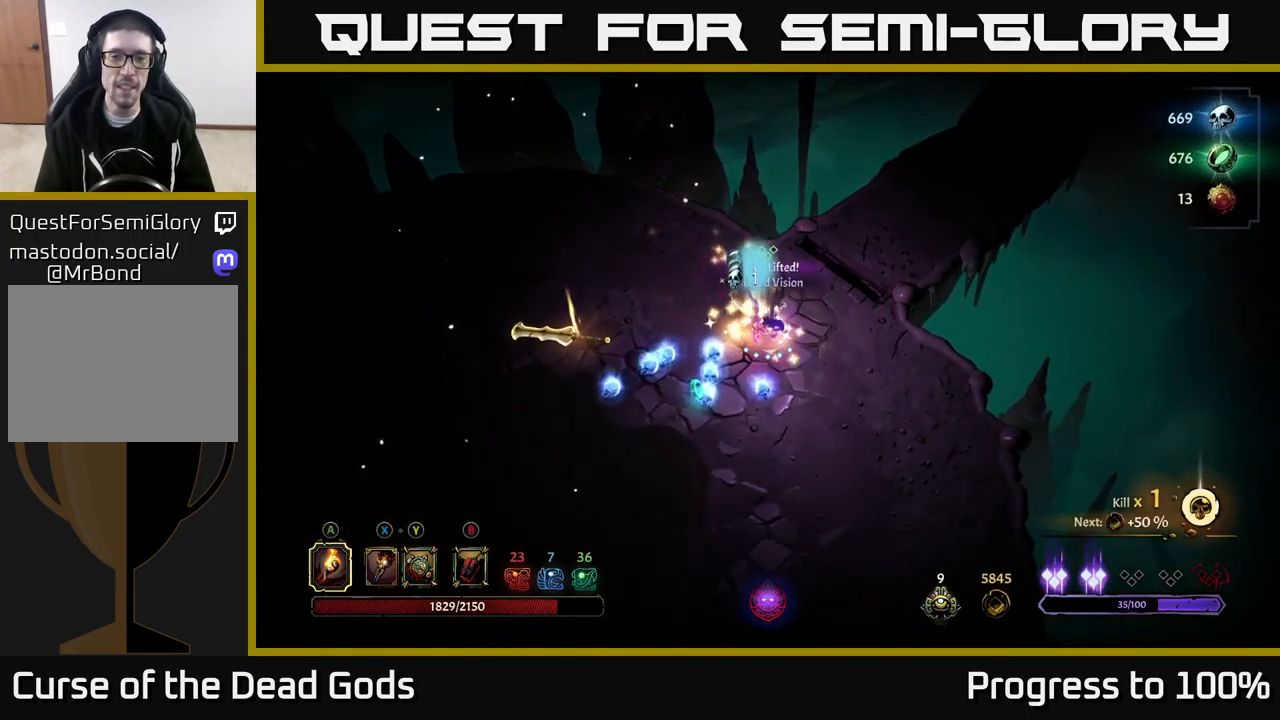
{"buttons": [], "left_stick": "left", "right_stick": "center", "events": [[83, "left_stick", "down-left"], [267, "left_stick", "left"]]}
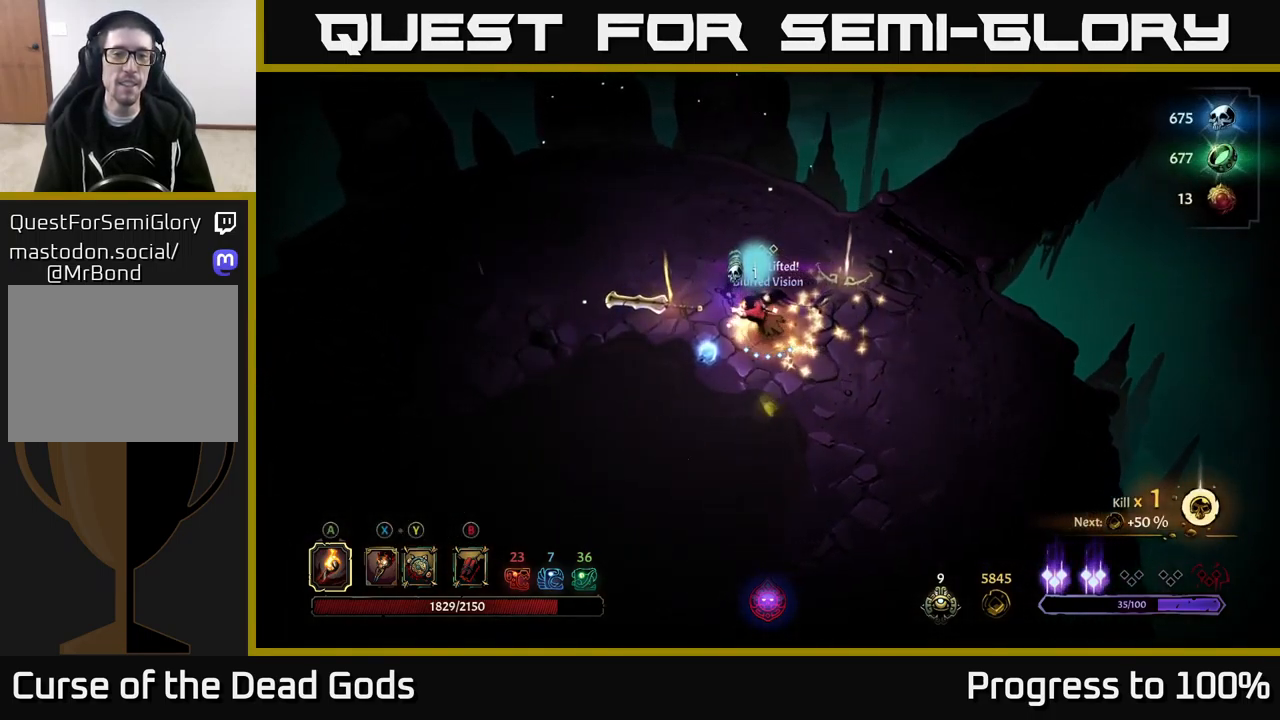
{"buttons": [], "left_stick": "center", "right_stick": "center", "events": [[167, "left_stick", "up-left"], [383, "left_stick", "center"]]}